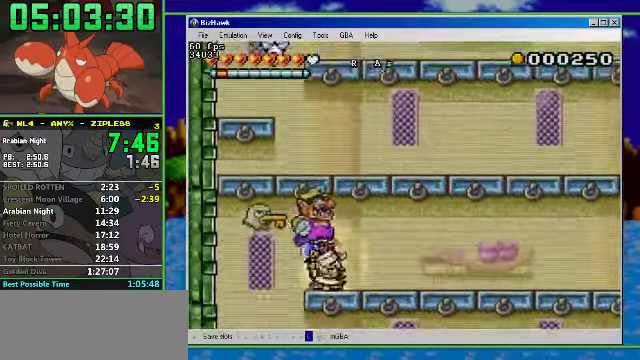
Gameplay with a controller (Nintendo layout); each line is a JSON object with the inputs held at the frame after it. "events" lists button and stick changes between this image and that frame as [ms after this image, input, new state], when the widget could be followed in between. Not read: L3 R3.
{"buttons": ["A", "R1"], "events": [[133, "A", "up"], [267, "DPAD_RIGHT", "up"], [300, "A", "down"]]}
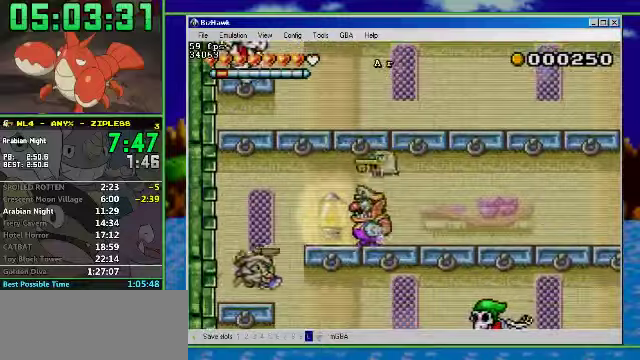
{"buttons": ["R1", "DPAD_RIGHT"], "events": [[134, "DPAD_RIGHT", "down"], [167, "A", "up"]]}
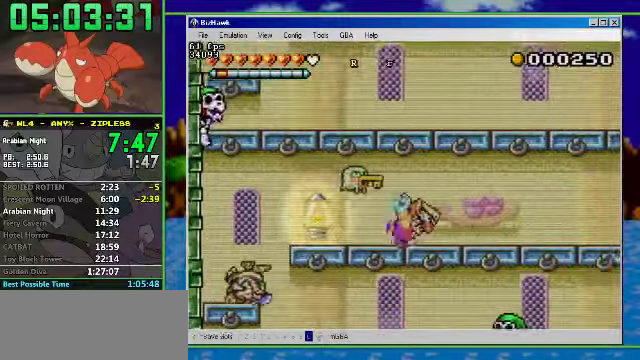
{"buttons": ["A", "R1", "DPAD_RIGHT"], "events": [[367, "A", "down"]]}
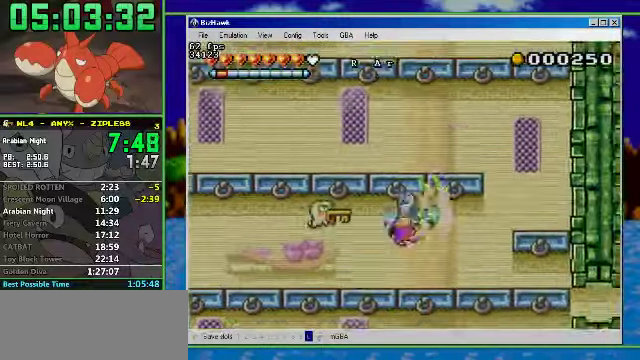
{"buttons": ["DPAD_LEFT"], "events": [[134, "A", "up"], [300, "R1", "up"], [367, "DPAD_LEFT", "down"], [367, "DPAD_RIGHT", "up"]]}
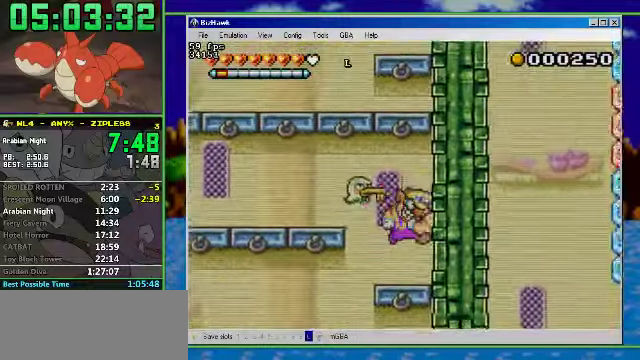
{"buttons": ["A", "DPAD_LEFT"], "events": [[34, "DPAD_LEFT", "up"], [134, "DPAD_LEFT", "down"], [267, "A", "down"]]}
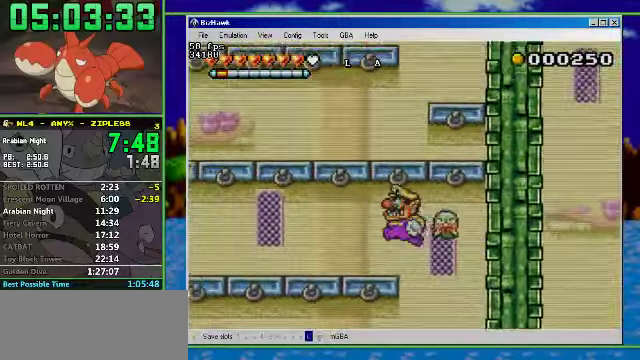
{"buttons": ["R1", "DPAD_LEFT"], "events": [[34, "A", "up"], [34, "R1", "down"]]}
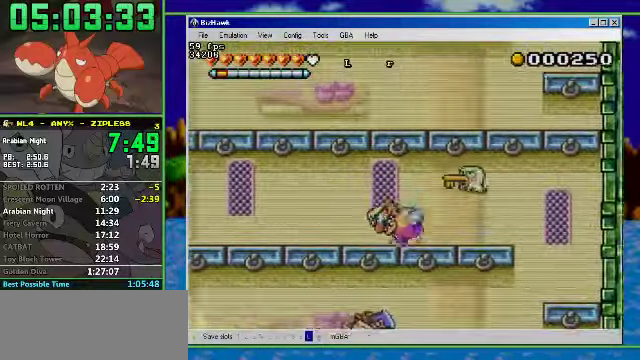
{"buttons": ["A", "R1", "DPAD_LEFT"], "events": [[300, "A", "down"]]}
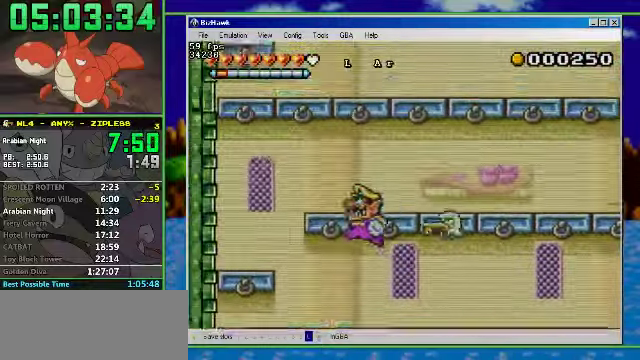
{"buttons": ["A", "R1", "DPAD_RIGHT"], "events": [[167, "A", "up"], [200, "R1", "up"], [300, "DPAD_RIGHT", "down"], [334, "DPAD_LEFT", "up"], [367, "R1", "down"], [400, "A", "down"]]}
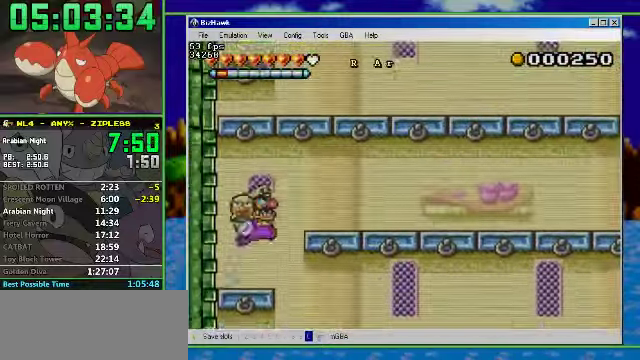
{"buttons": ["R1", "DPAD_RIGHT"], "events": [[167, "A", "up"]]}
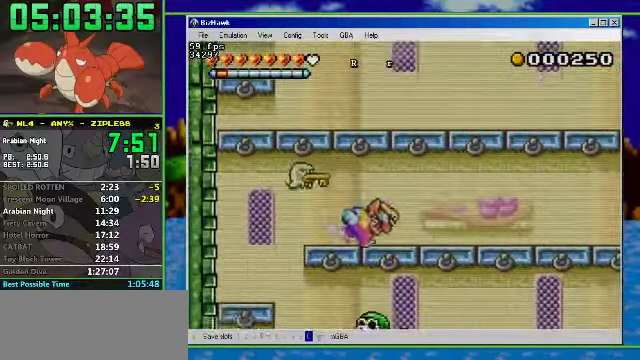
{"buttons": ["A", "R1", "DPAD_RIGHT"], "events": [[367, "A", "down"]]}
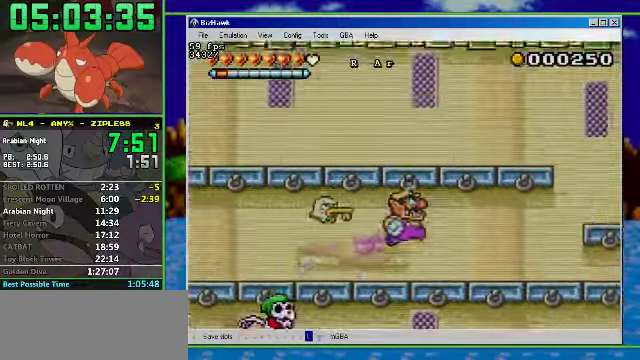
{"buttons": ["DPAD_LEFT"], "events": [[400, "A", "up"], [400, "R1", "up"], [467, "DPAD_LEFT", "down"], [500, "DPAD_RIGHT", "up"]]}
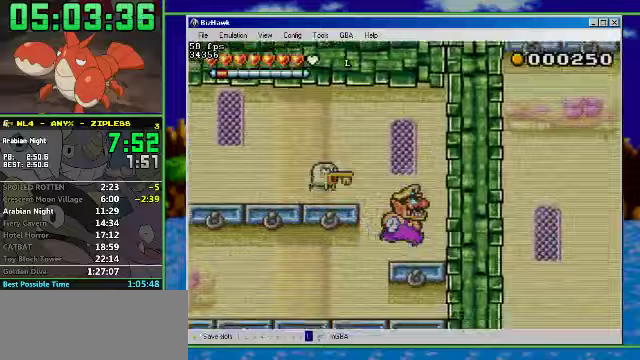
{"buttons": ["R1", "DPAD_LEFT"], "events": [[33, "A", "down"], [133, "R1", "down"], [300, "A", "up"]]}
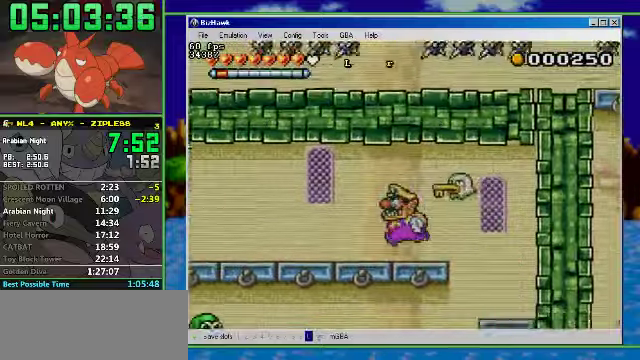
{"buttons": ["R1", "DPAD_LEFT"], "events": []}
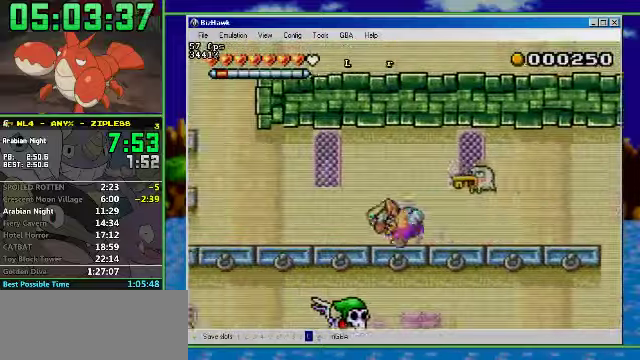
{"buttons": ["DPAD_LEFT"], "events": [[233, "R1", "up"], [267, "A", "down"], [467, "A", "up"]]}
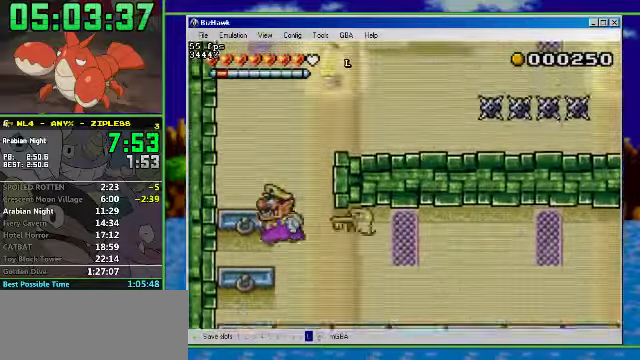
{"buttons": ["DPAD_RIGHT"], "events": [[167, "A", "down"], [367, "DPAD_LEFT", "up"], [367, "DPAD_RIGHT", "down"], [433, "A", "up"]]}
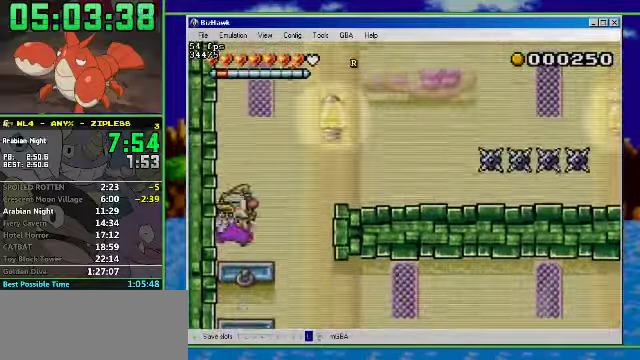
{"buttons": ["DPAD_RIGHT"], "events": [[167, "A", "down"], [333, "A", "up"]]}
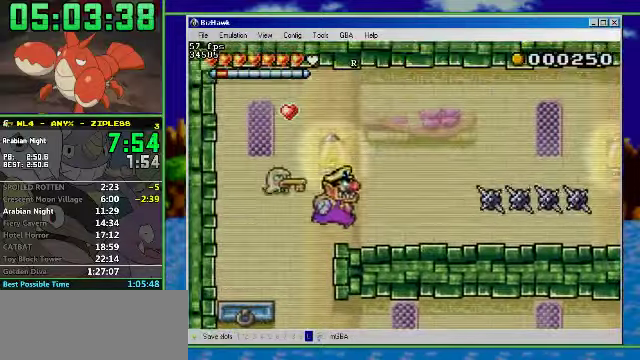
{"buttons": ["DPAD_RIGHT"], "events": [[133, "B", "down"], [200, "A", "down"], [267, "B", "up"], [367, "A", "up"]]}
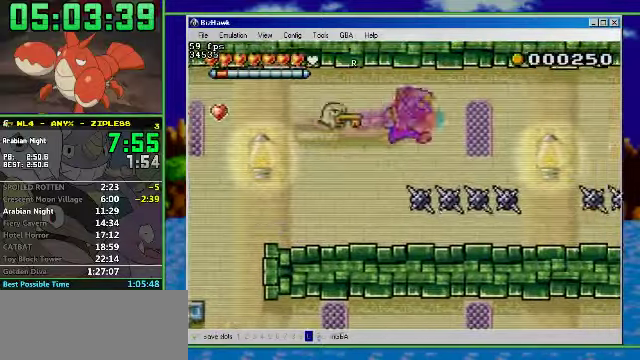
{"buttons": ["R1", "DPAD_LEFT"], "events": [[67, "DPAD_LEFT", "down"], [100, "DPAD_RIGHT", "up"], [167, "DPAD_RIGHT", "down"], [200, "DPAD_LEFT", "up"], [400, "DPAD_LEFT", "down"], [400, "DPAD_RIGHT", "up"], [467, "R1", "down"]]}
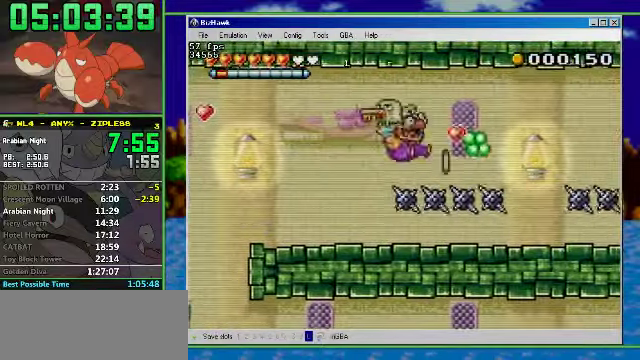
{"buttons": ["R1", "DPAD_RIGHT"], "events": [[33, "DPAD_LEFT", "up"], [33, "DPAD_RIGHT", "down"]]}
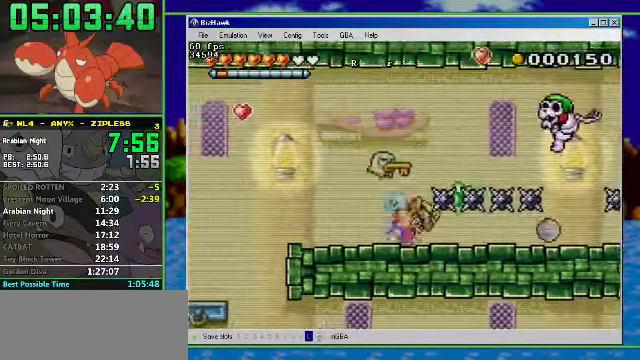
{"buttons": ["R1", "DPAD_RIGHT"], "events": []}
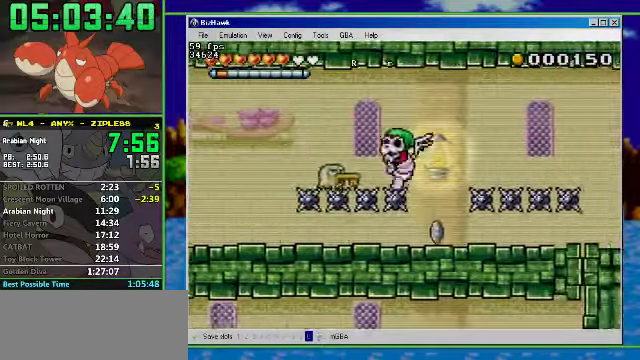
{"buttons": ["R1", "DPAD_RIGHT"], "events": []}
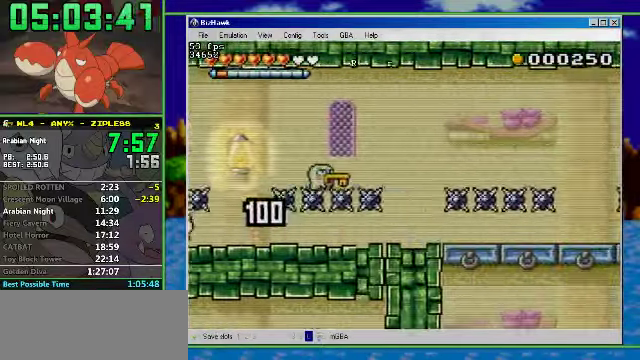
{"buttons": ["A", "DPAD_RIGHT"], "events": [[67, "R1", "up"], [100, "A", "down"]]}
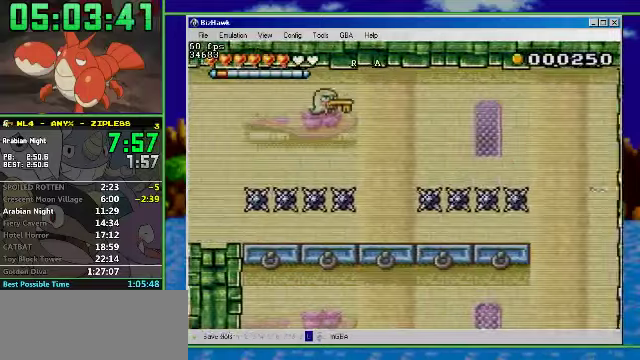
{"buttons": ["DPAD_RIGHT"], "events": [[400, "A", "up"]]}
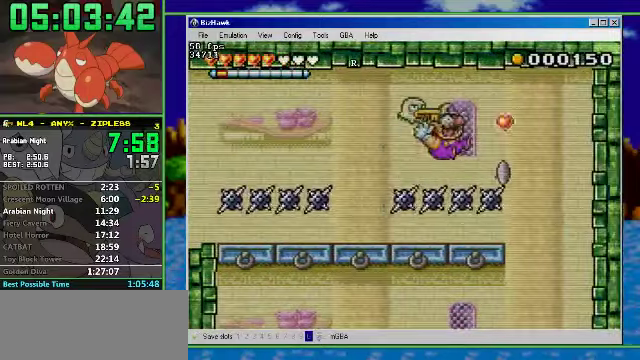
{"buttons": ["R1", "DPAD_RIGHT"], "events": [[166, "R1", "down"]]}
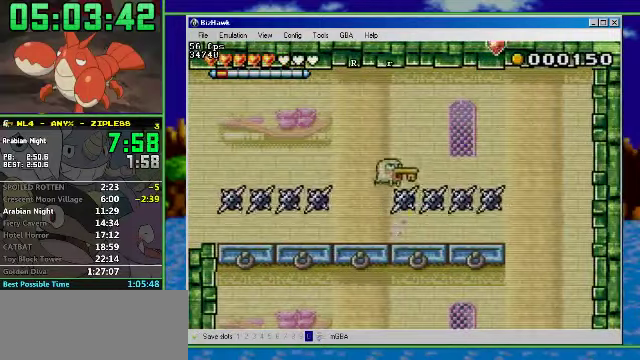
{"buttons": [], "events": [[333, "R1", "up"], [400, "DPAD_DOWN", "down"], [400, "DPAD_RIGHT", "up"], [500, "DPAD_DOWN", "up"]]}
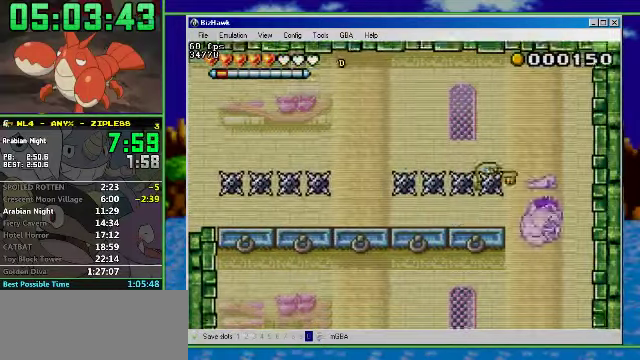
{"buttons": [], "events": []}
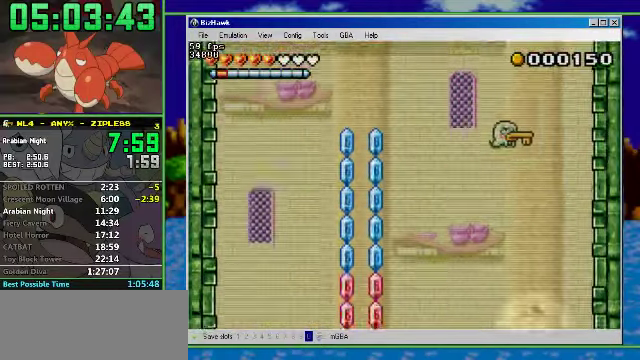
{"buttons": [], "events": [[100, "DPAD_LEFT", "down"], [333, "DPAD_LEFT", "up"]]}